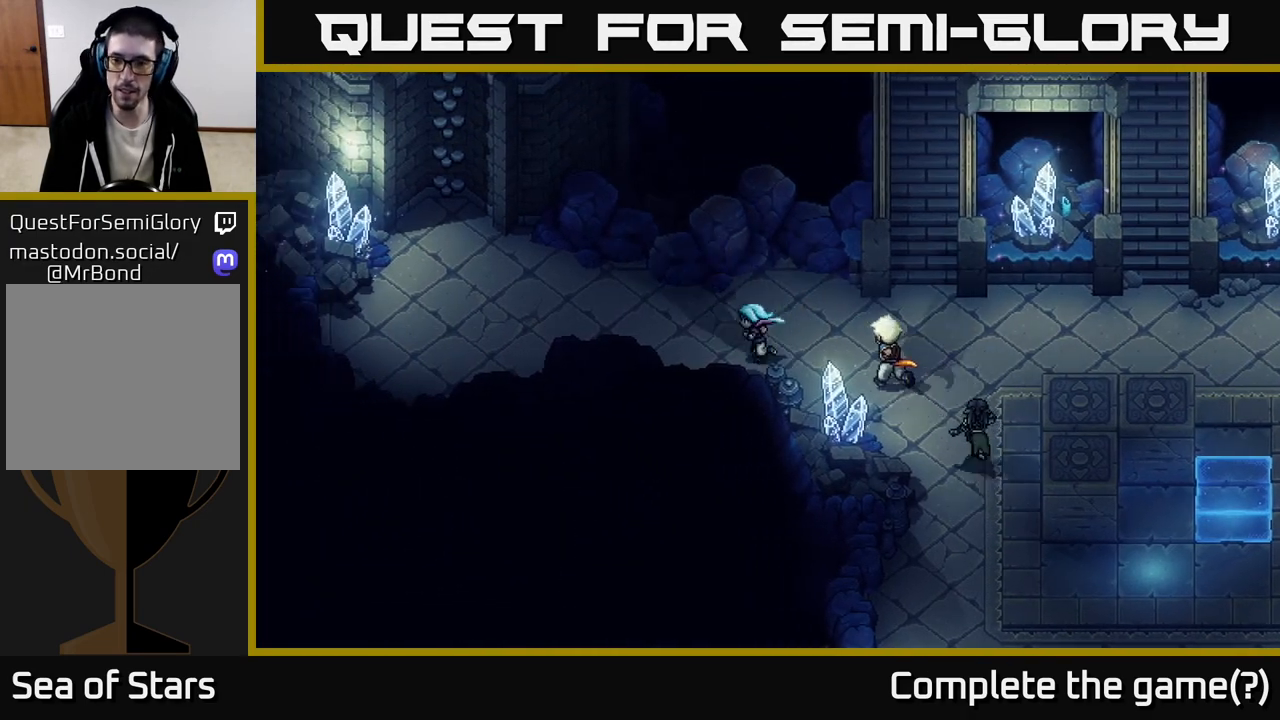
Gameplay with a controller (Xbox layout); each line is a JSON object with the inputs held at the frame after it. "events" lists button and stick changes between this image and that frame as [ms after this image, input, new state], when the widget could be followed in between.
{"buttons": [], "left_stick": "up-left", "right_stick": "center", "events": [[283, "left_stick", "up-left"]]}
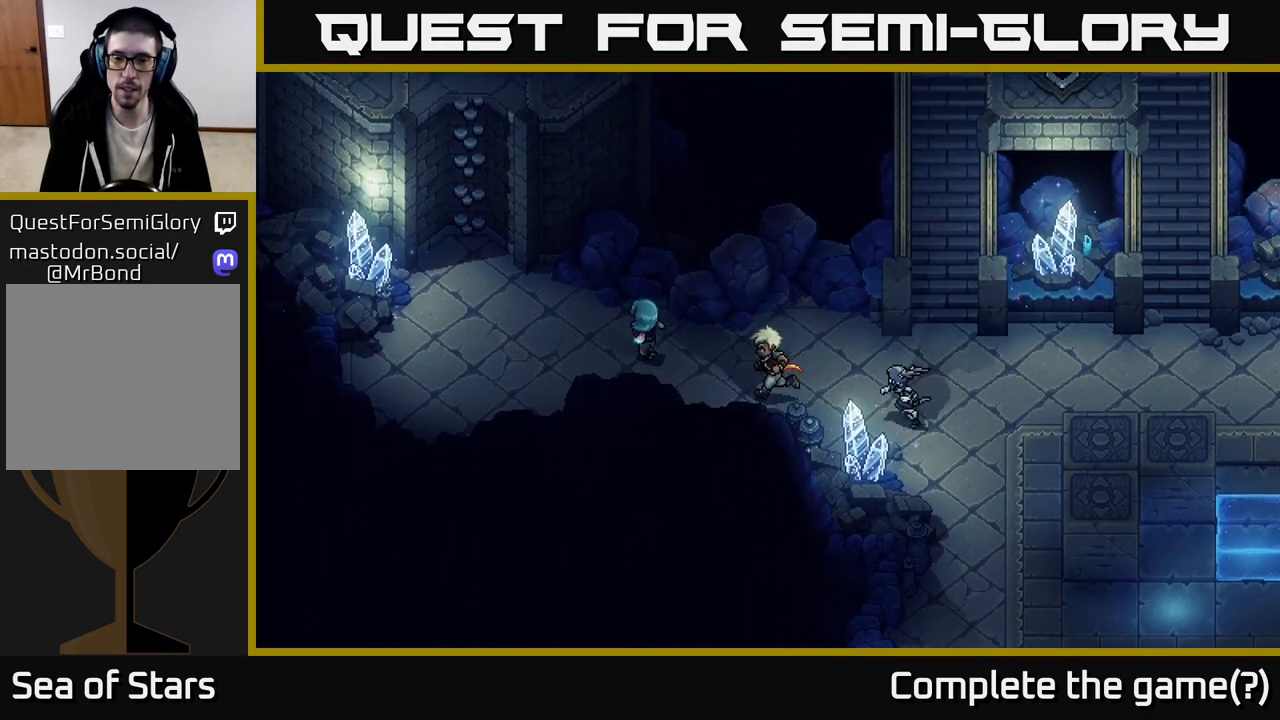
{"buttons": [], "left_stick": "up-left", "right_stick": "center", "events": []}
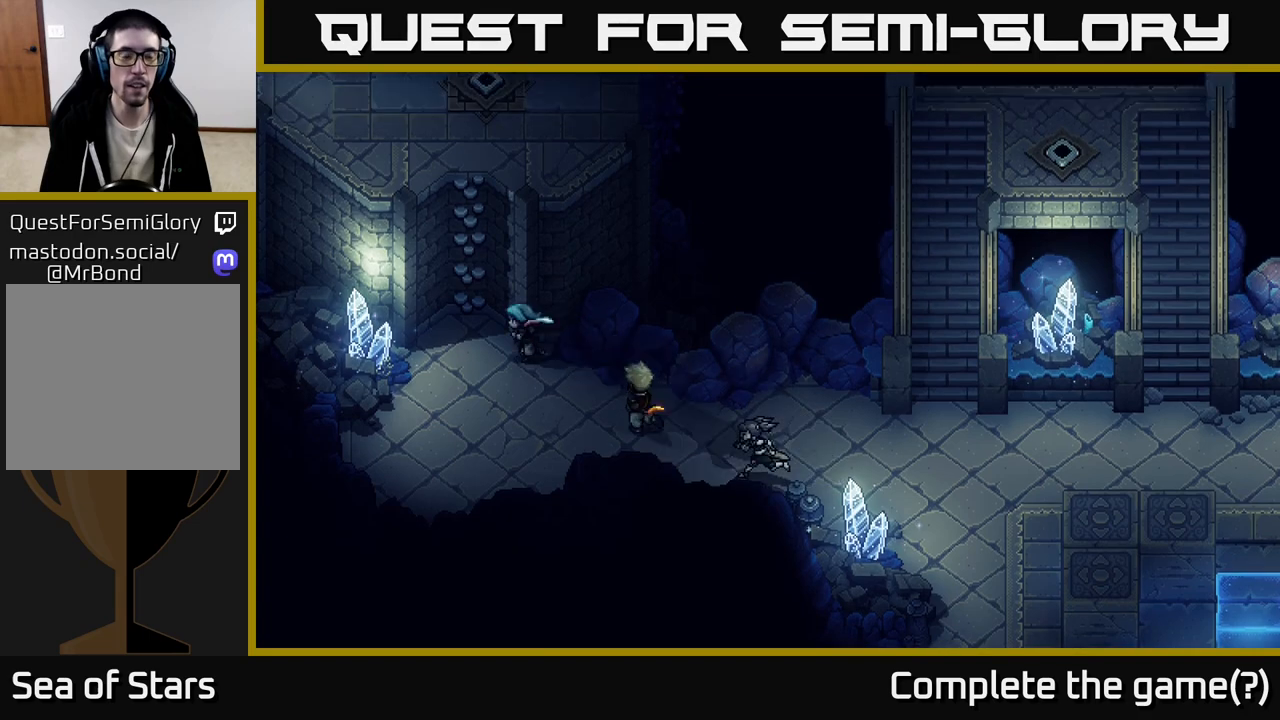
{"buttons": [], "left_stick": "up", "right_stick": "center", "events": [[317, "left_stick", "up"], [367, "A", "down"], [500, "A", "up"]]}
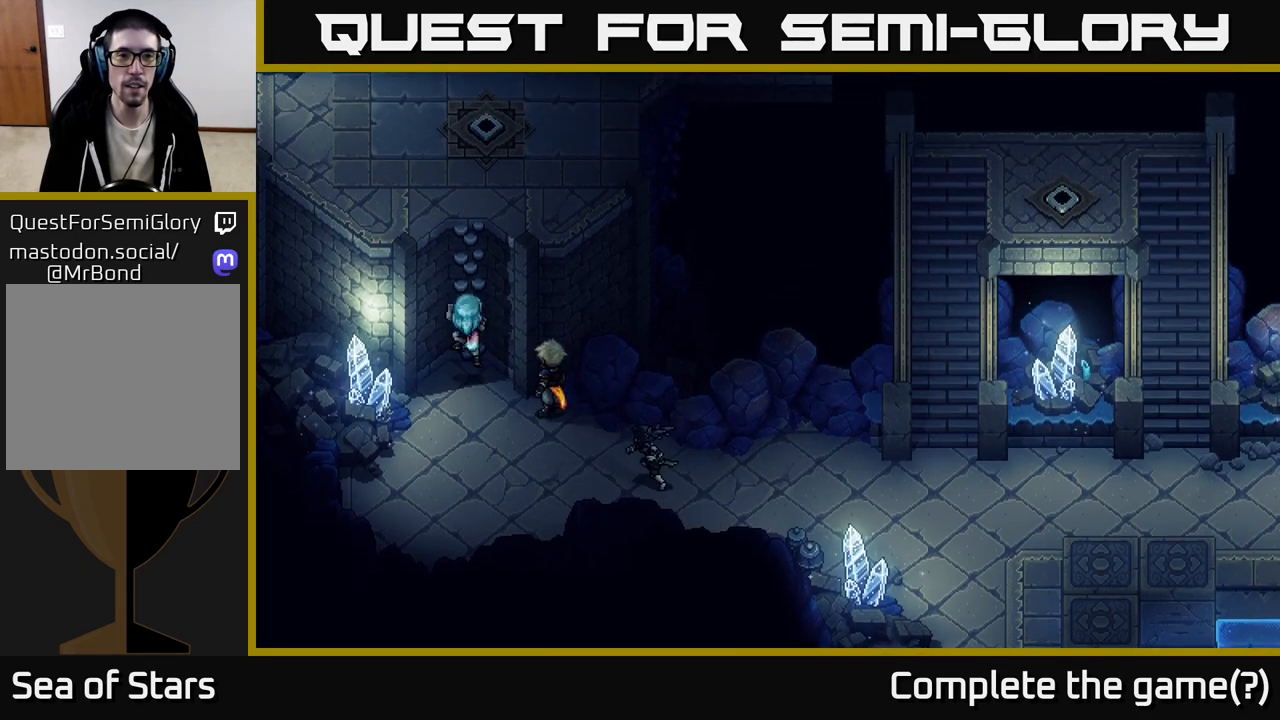
{"buttons": [], "left_stick": "up", "right_stick": "center", "events": [[83, "A", "down"], [183, "A", "up"], [300, "A", "down"], [450, "A", "up"]]}
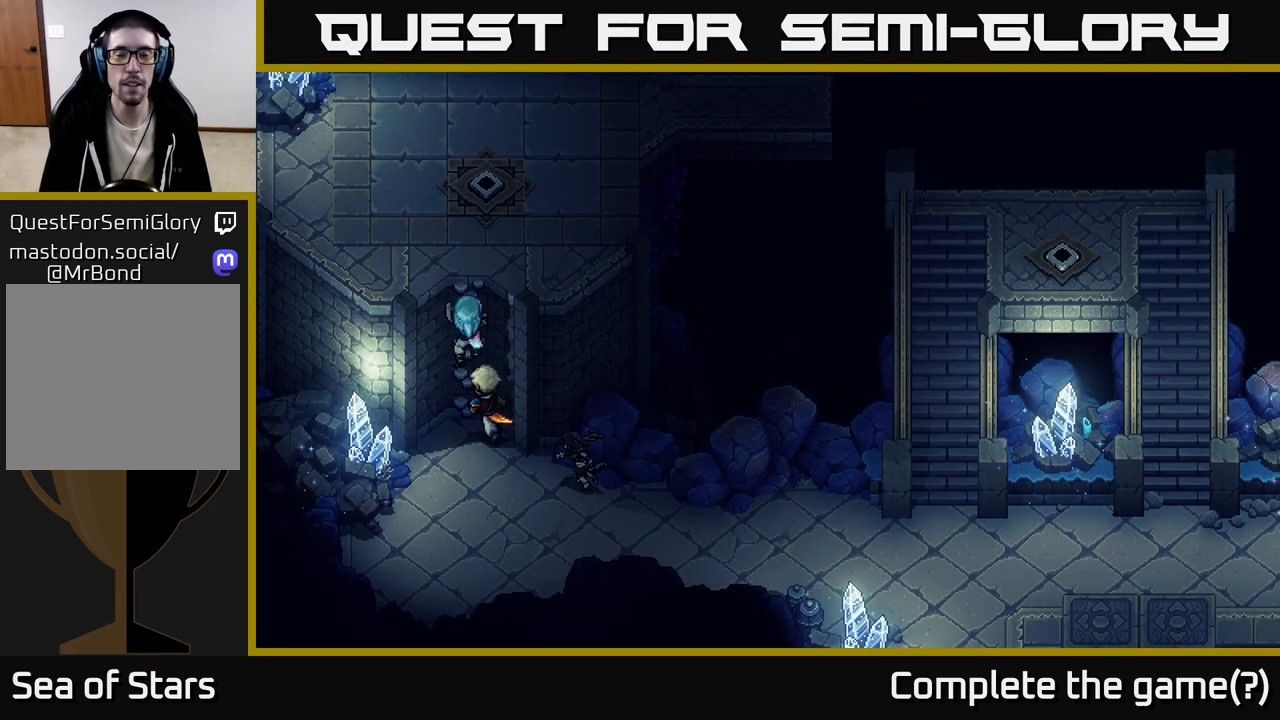
{"buttons": [], "left_stick": "up", "right_stick": "center", "events": [[50, "A", "down"], [183, "A", "up"], [283, "A", "down"], [483, "A", "up"]]}
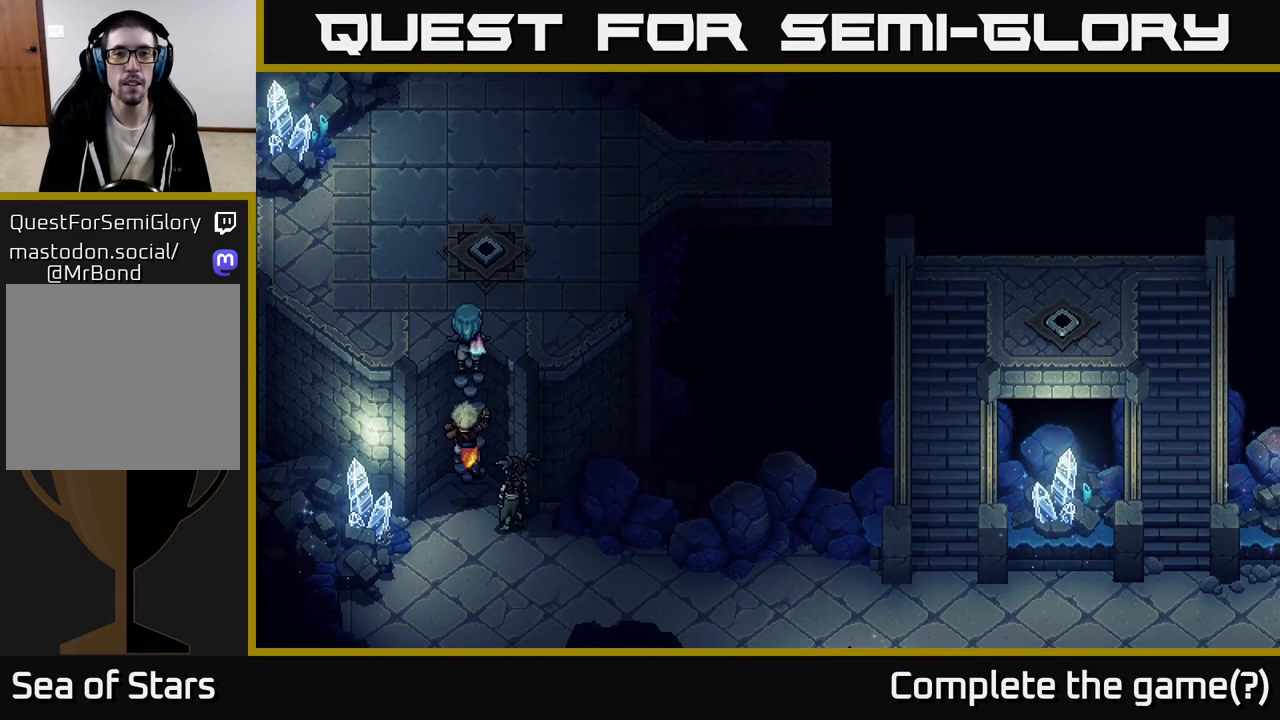
{"buttons": [], "left_stick": "up-right", "right_stick": "center", "events": [[433, "left_stick", "up-right"]]}
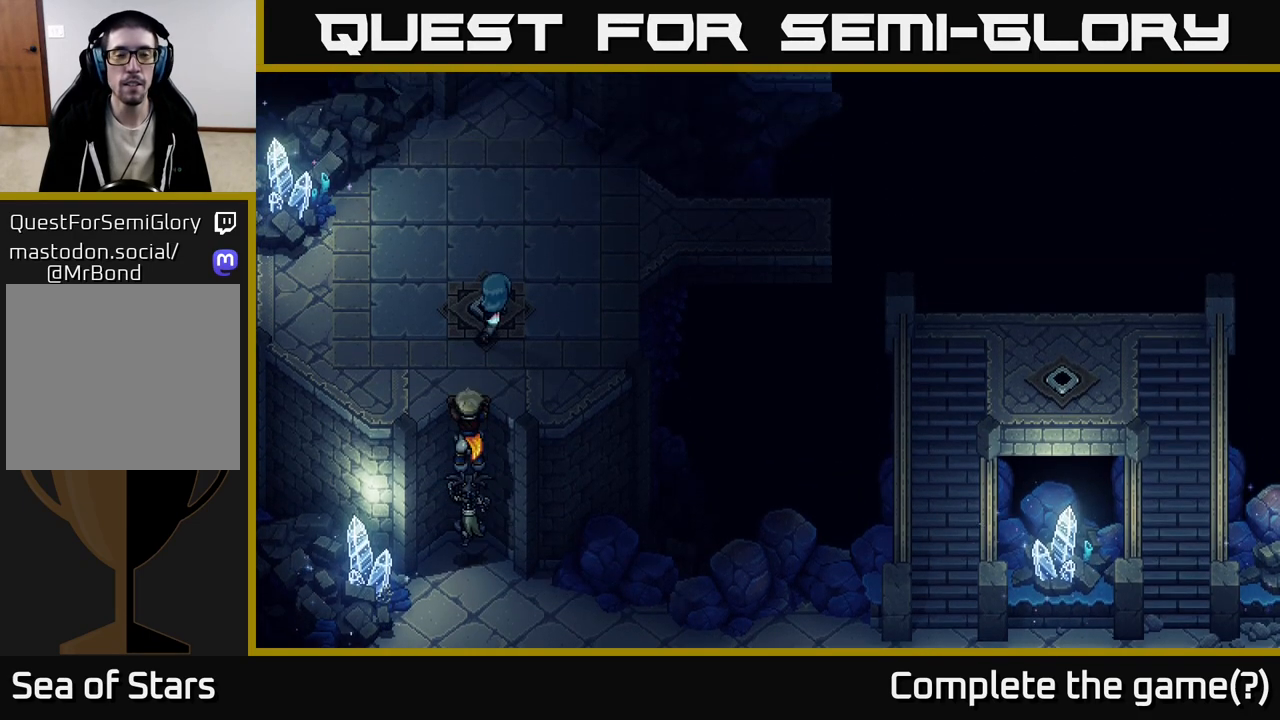
{"buttons": [], "left_stick": "up", "right_stick": "center", "events": [[250, "left_stick", "up"]]}
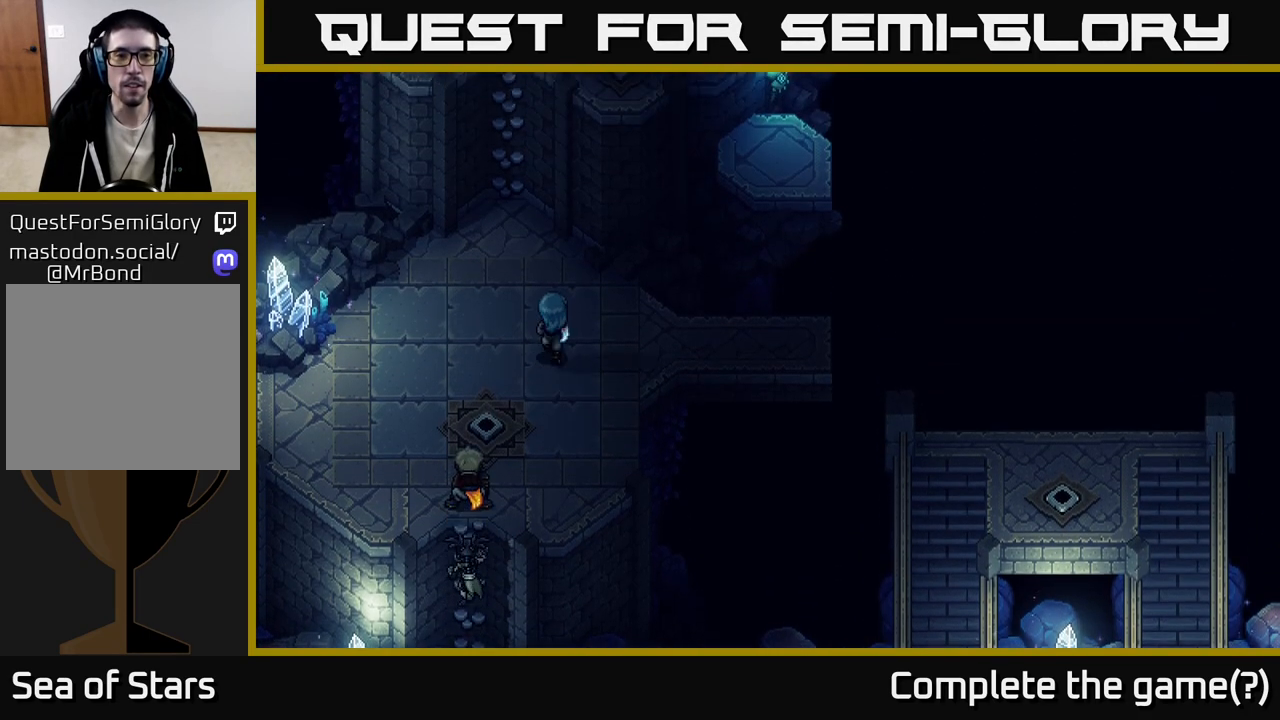
{"buttons": [], "left_stick": "right", "right_stick": "center", "events": [[50, "left_stick", "up-left"], [300, "left_stick", "up"], [433, "left_stick", "right"]]}
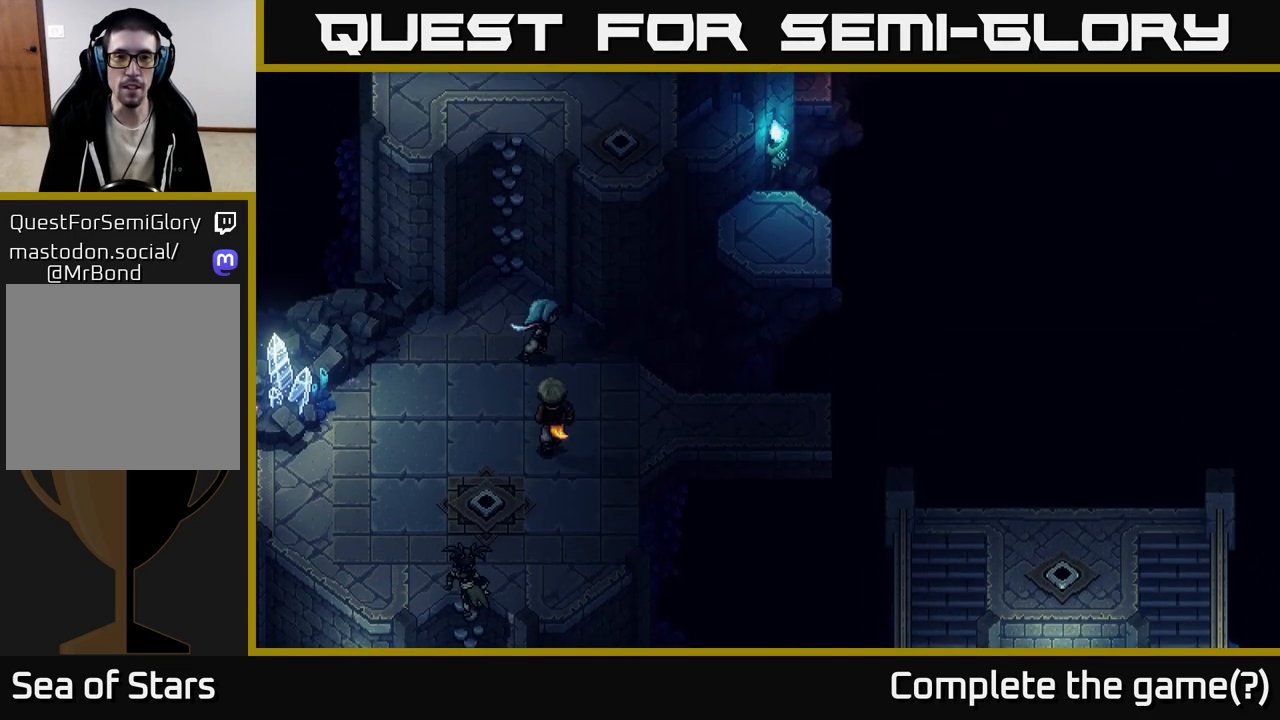
{"buttons": [], "left_stick": "left", "right_stick": "center", "events": [[17, "left_stick", "down-right"], [283, "left_stick", "right"], [483, "left_stick", "left"]]}
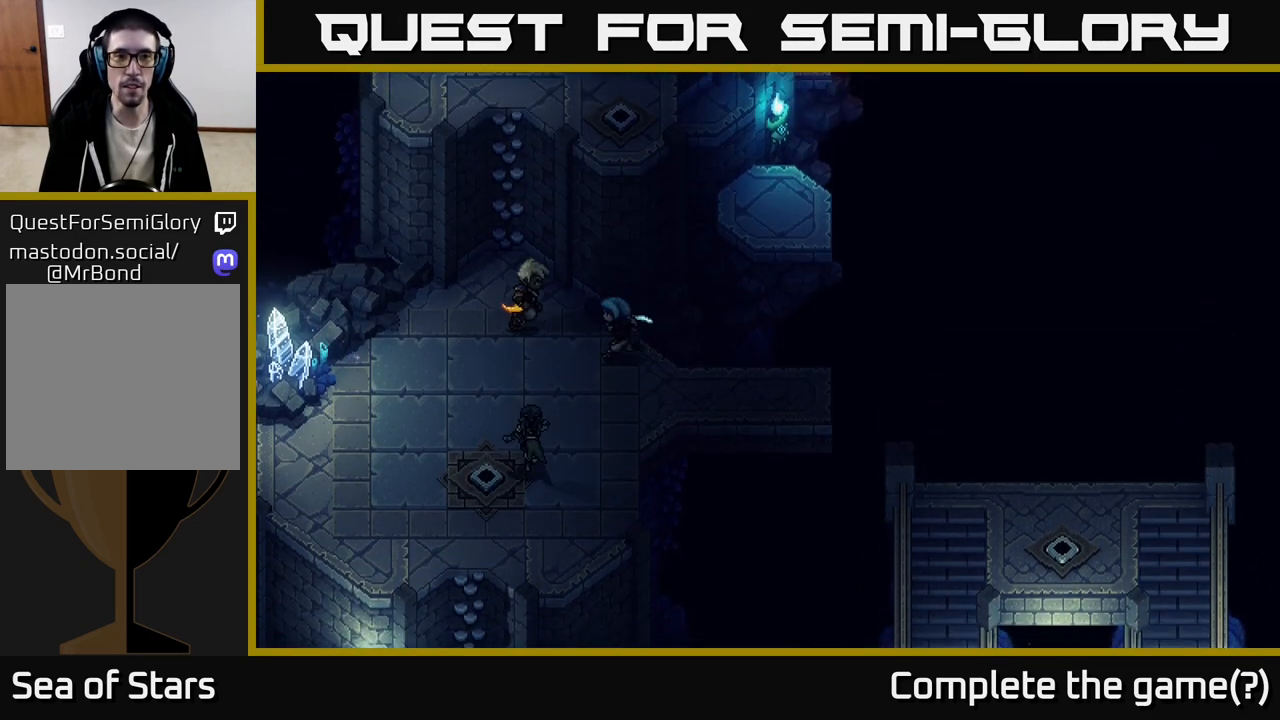
{"buttons": [], "left_stick": "up-left", "right_stick": "center", "events": [[200, "left_stick", "up-left"]]}
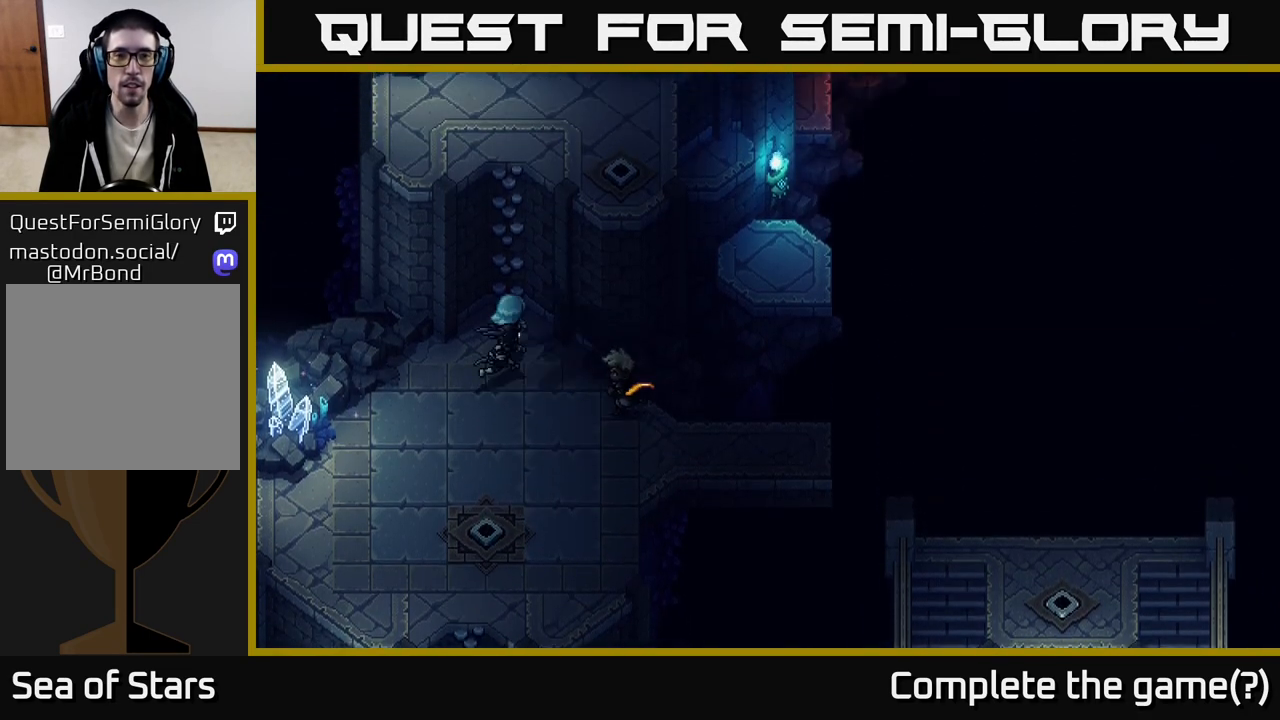
{"buttons": [], "left_stick": "up", "right_stick": "center", "events": [[17, "left_stick", "up"], [183, "A", "down"], [267, "A", "up"], [400, "A", "down"], [467, "A", "up"]]}
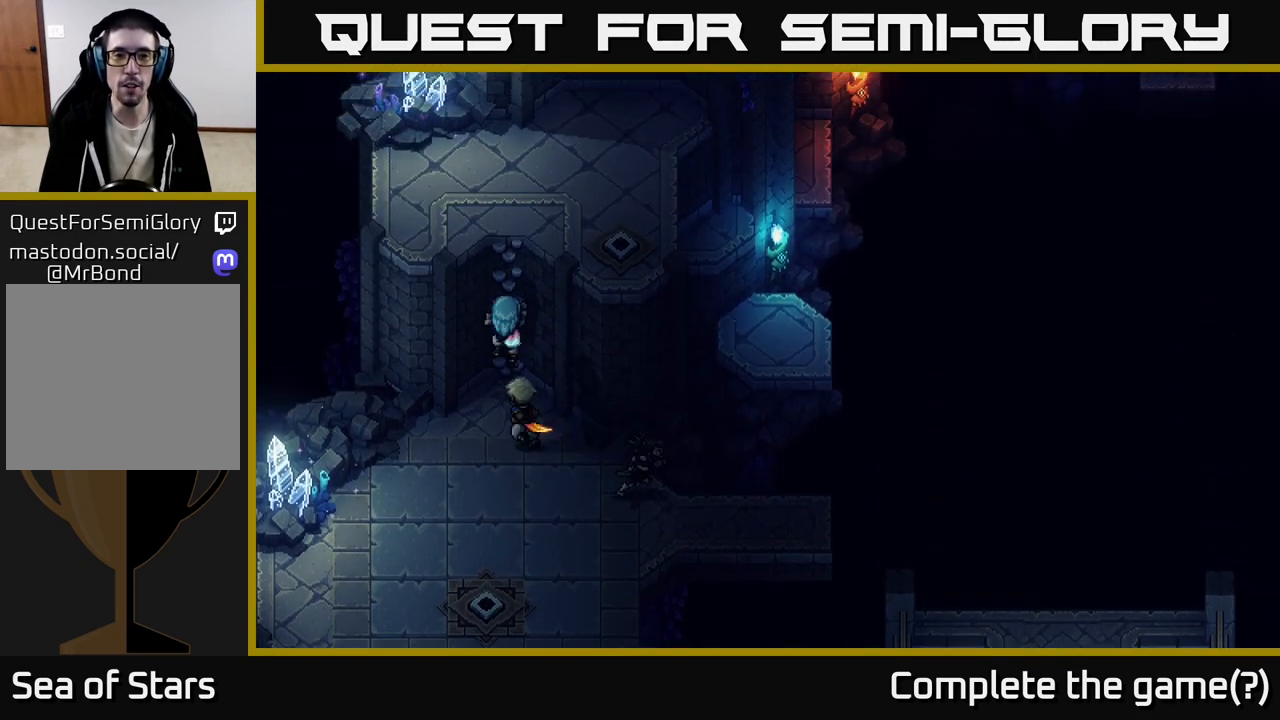
{"buttons": [], "left_stick": "up", "right_stick": "center", "events": [[83, "A", "down"], [200, "A", "up"], [317, "A", "down"], [433, "A", "up"]]}
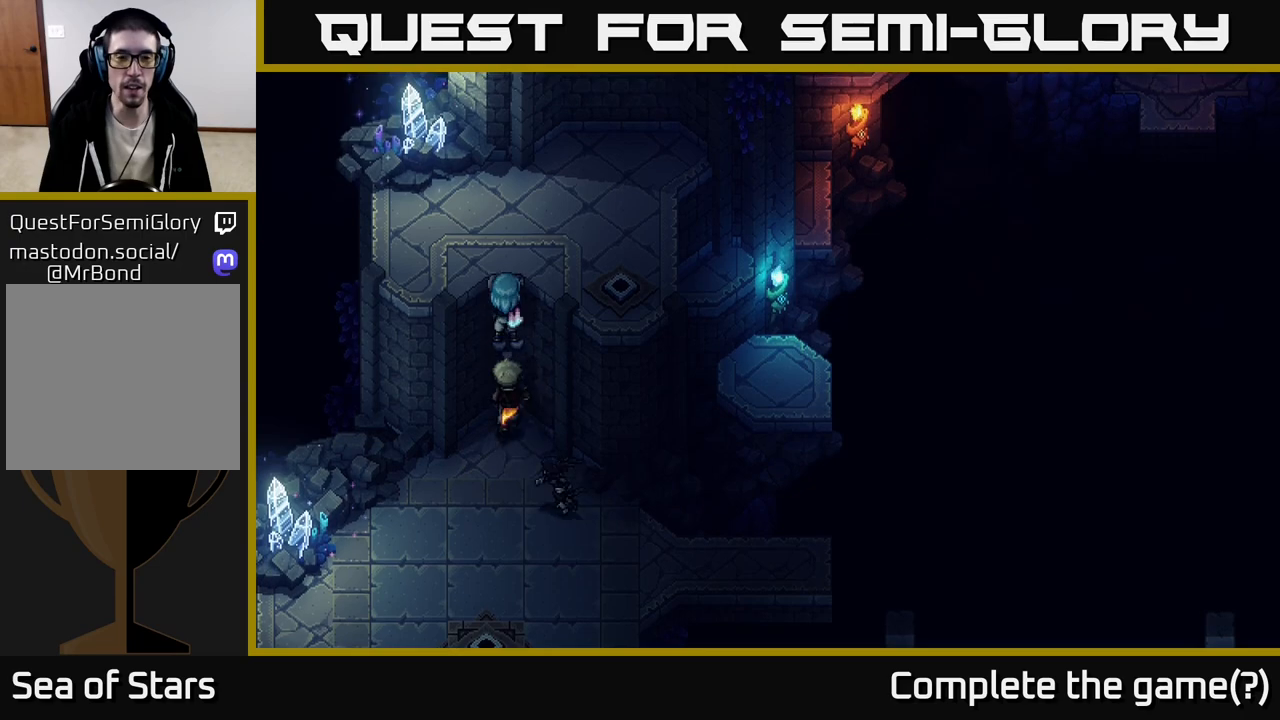
{"buttons": [], "left_stick": "up-right", "right_stick": "center", "events": [[33, "A", "down"], [117, "left_stick", "up-right"], [167, "A", "up"], [250, "A", "down"], [433, "A", "up"]]}
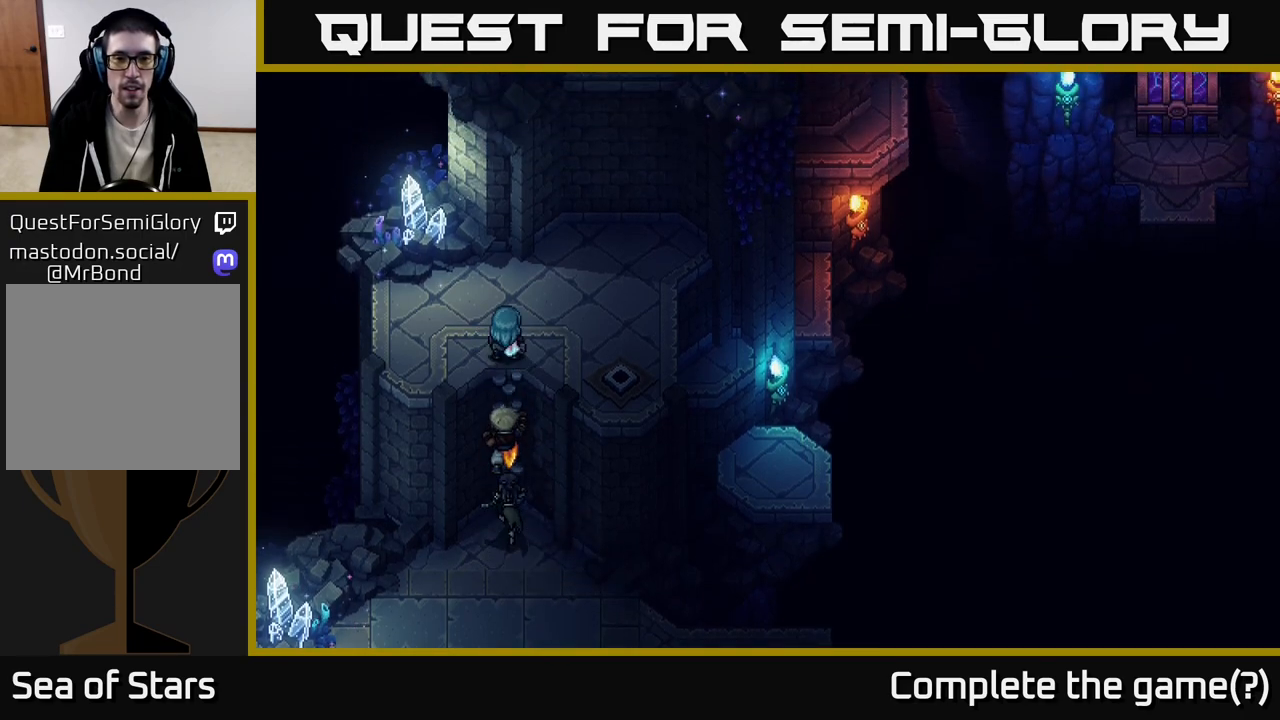
{"buttons": [], "left_stick": "right", "right_stick": "center", "events": [[17, "A", "down"], [150, "A", "up"], [483, "left_stick", "right"]]}
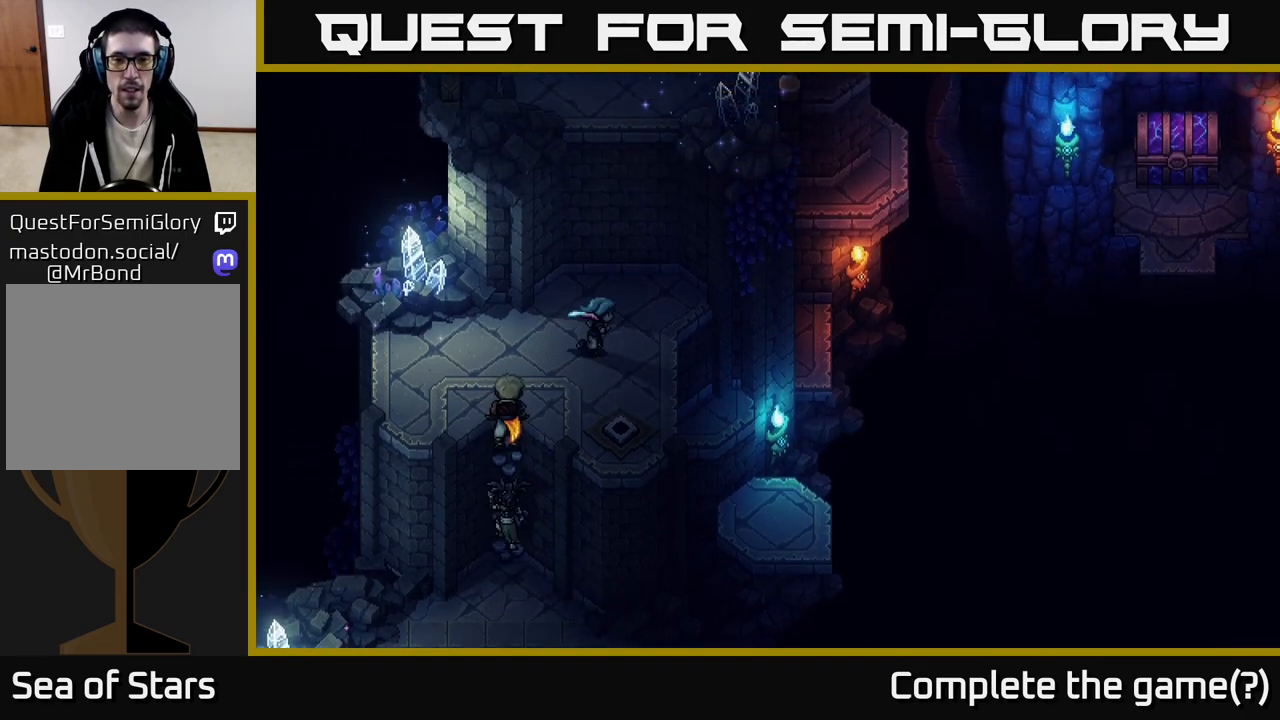
{"buttons": [], "left_stick": "right", "right_stick": "center", "events": [[133, "A", "down"], [233, "A", "up"], [333, "A", "down"], [467, "A", "up"]]}
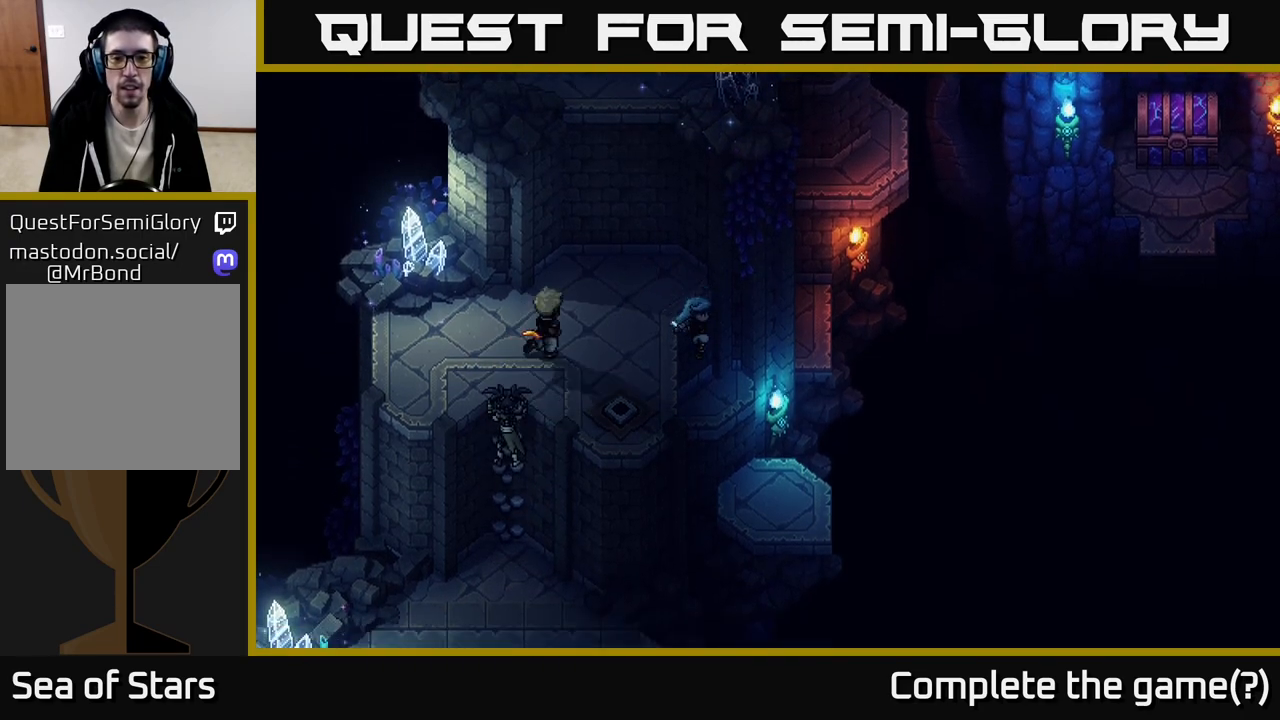
{"buttons": [], "left_stick": "down-right", "right_stick": "center", "events": [[50, "left_stick", "center"], [117, "left_stick", "down-right"], [250, "A", "down"], [383, "A", "up"]]}
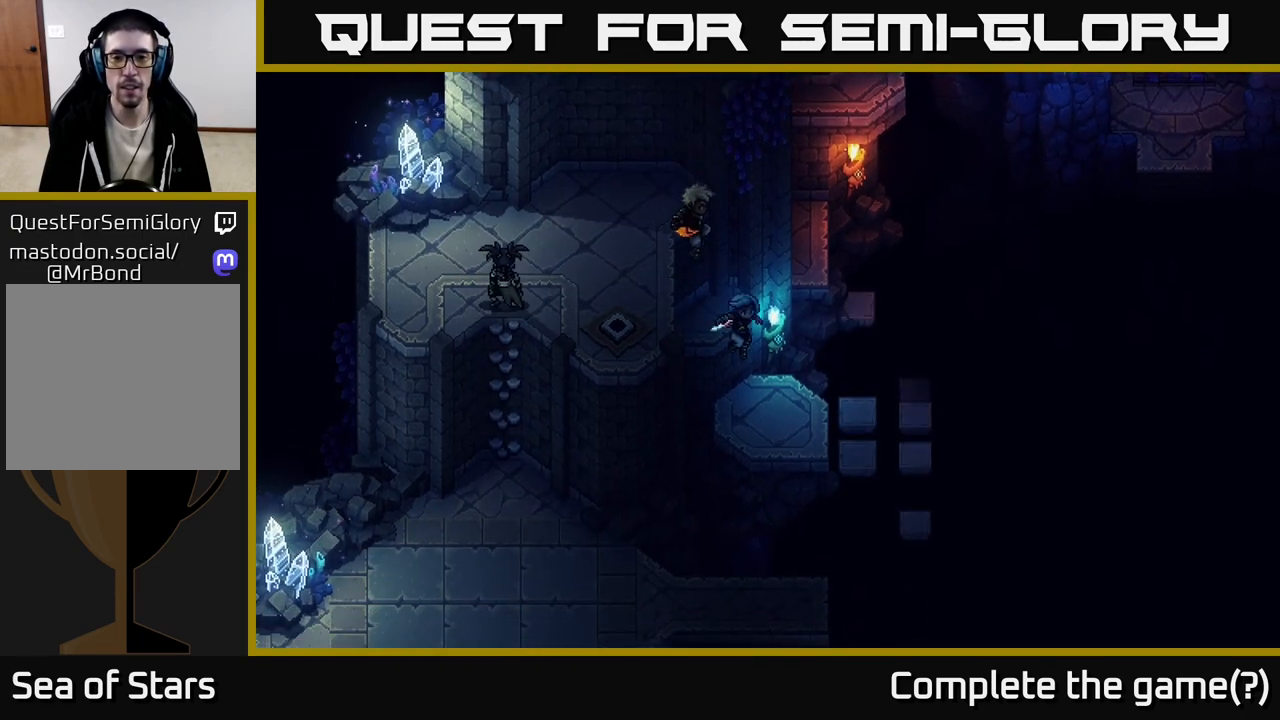
{"buttons": [], "left_stick": "right", "right_stick": "center", "events": [[83, "left_stick", "center"], [167, "left_stick", "right"]]}
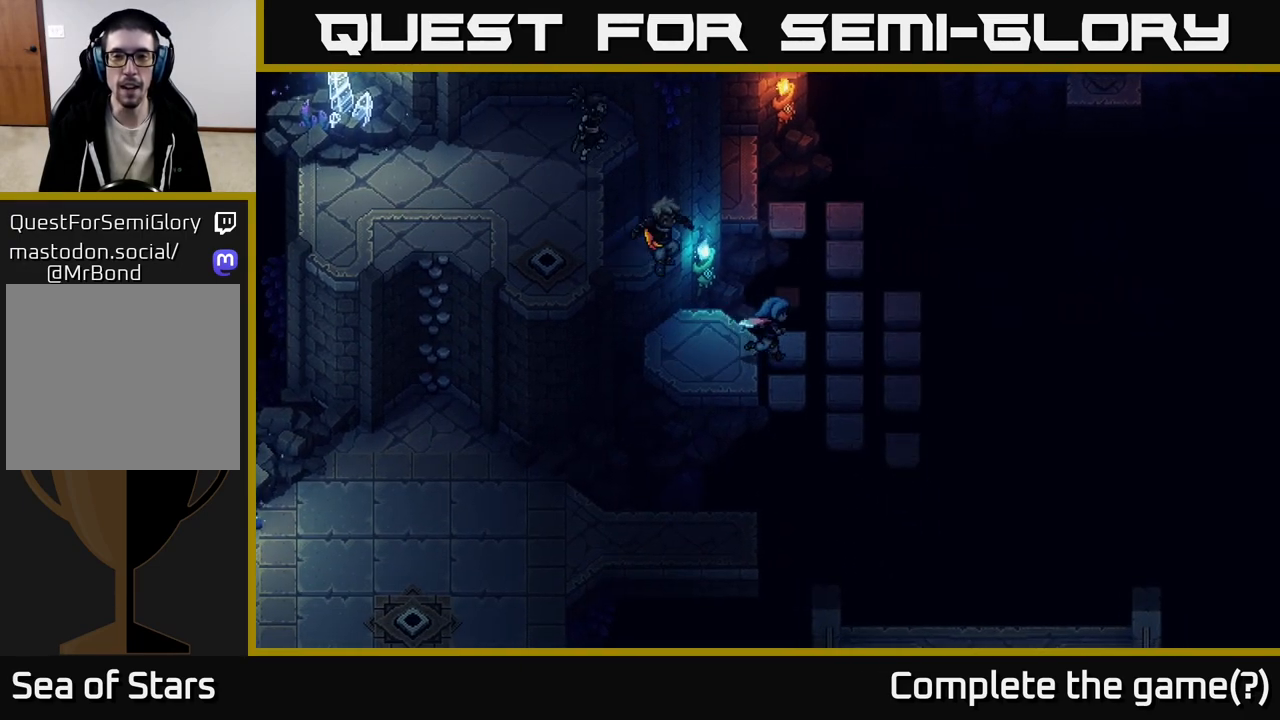
{"buttons": [], "left_stick": "up-right", "right_stick": "center", "events": [[350, "left_stick", "up-right"]]}
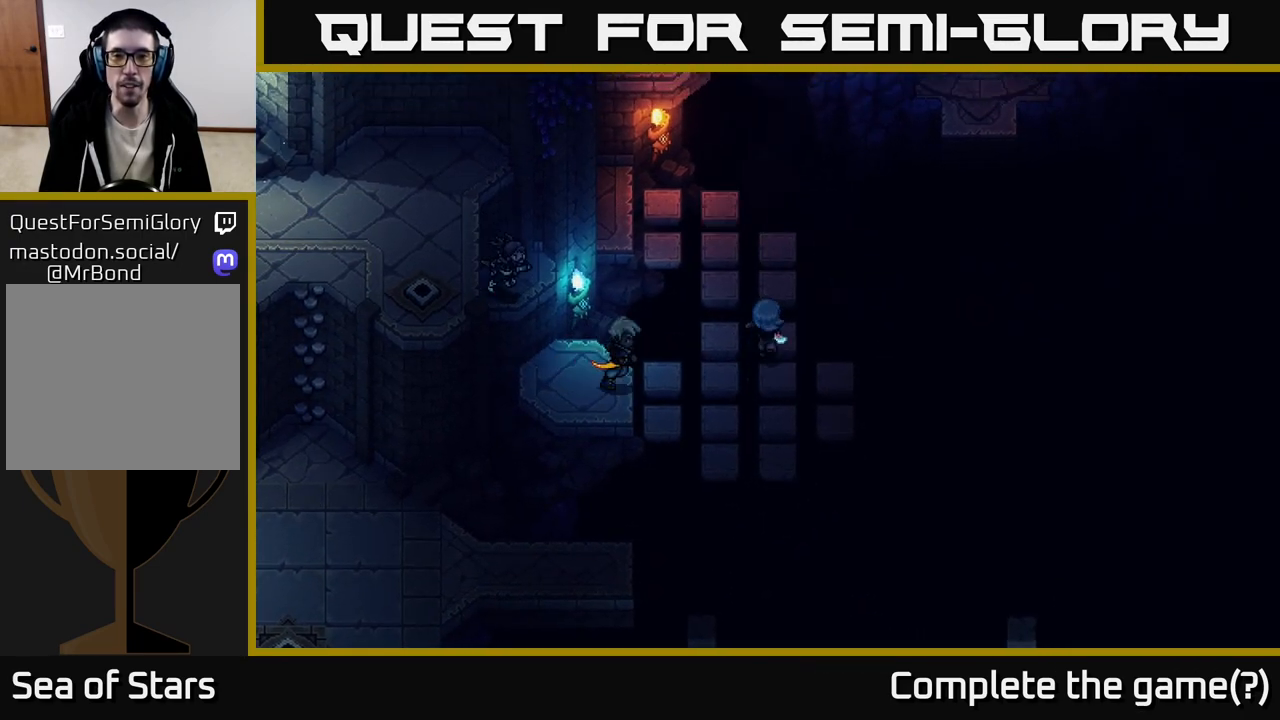
{"buttons": [], "left_stick": "up", "right_stick": "center", "events": [[17, "left_stick", "up"]]}
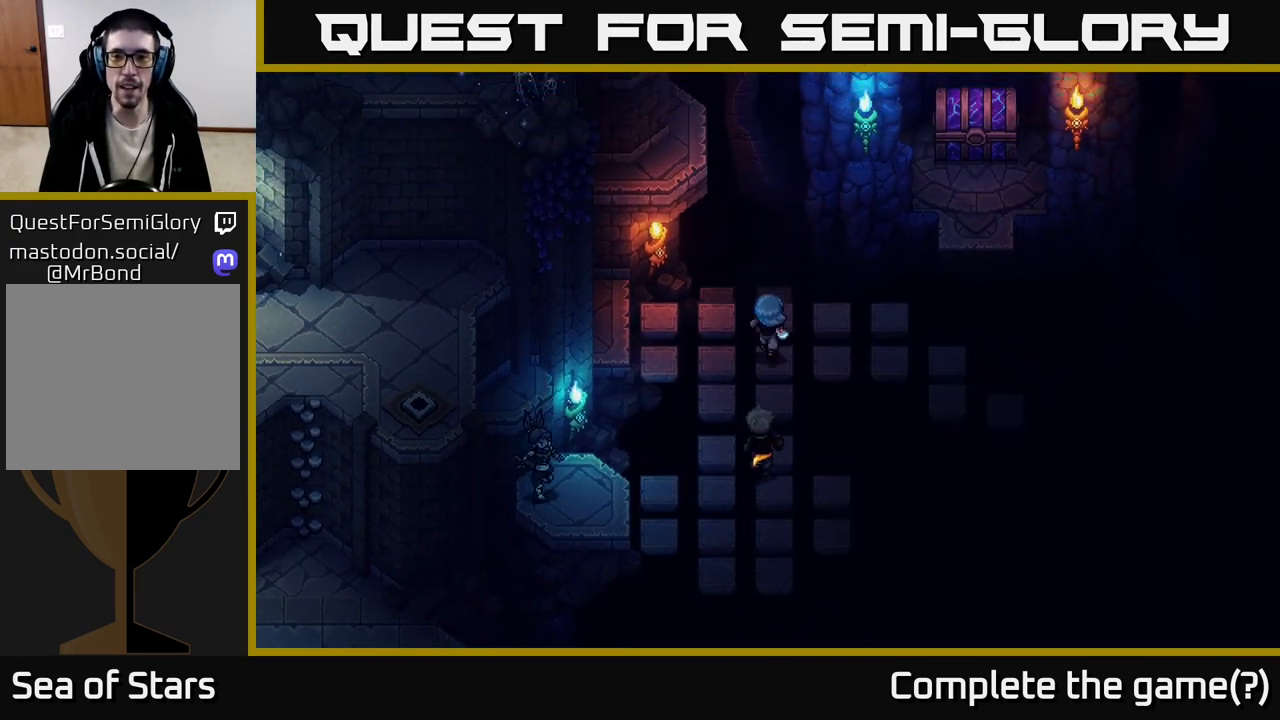
{"buttons": [], "left_stick": "right", "right_stick": "center", "events": [[183, "left_stick", "right"]]}
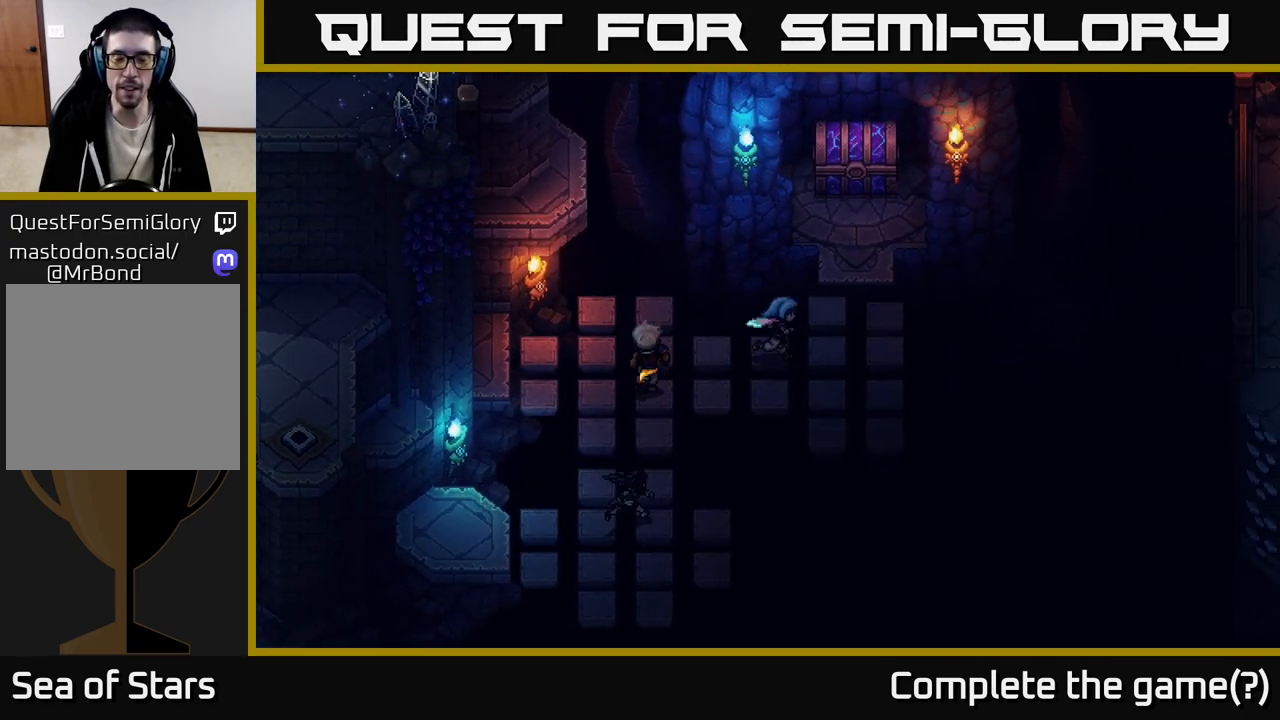
{"buttons": [], "left_stick": "up", "right_stick": "center", "events": [[283, "left_stick", "up-right"], [400, "left_stick", "up"]]}
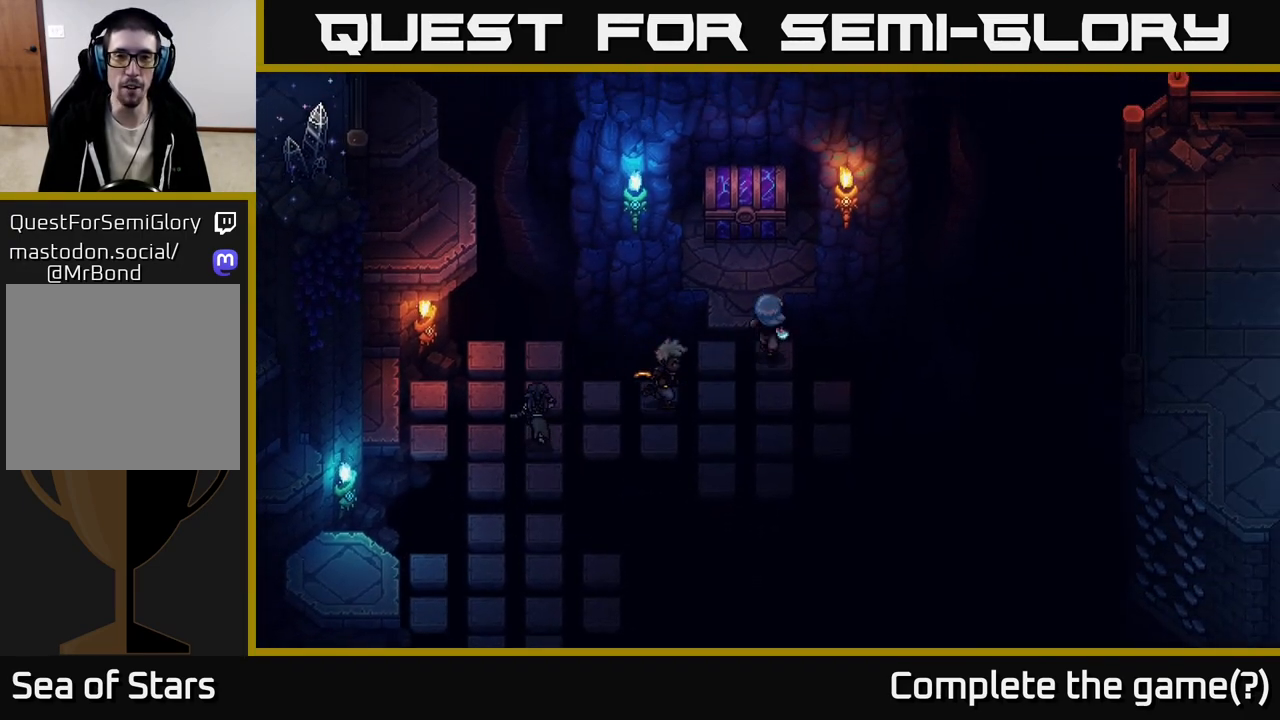
{"buttons": ["A"], "left_stick": "up", "right_stick": "center", "events": [[483, "A", "down"]]}
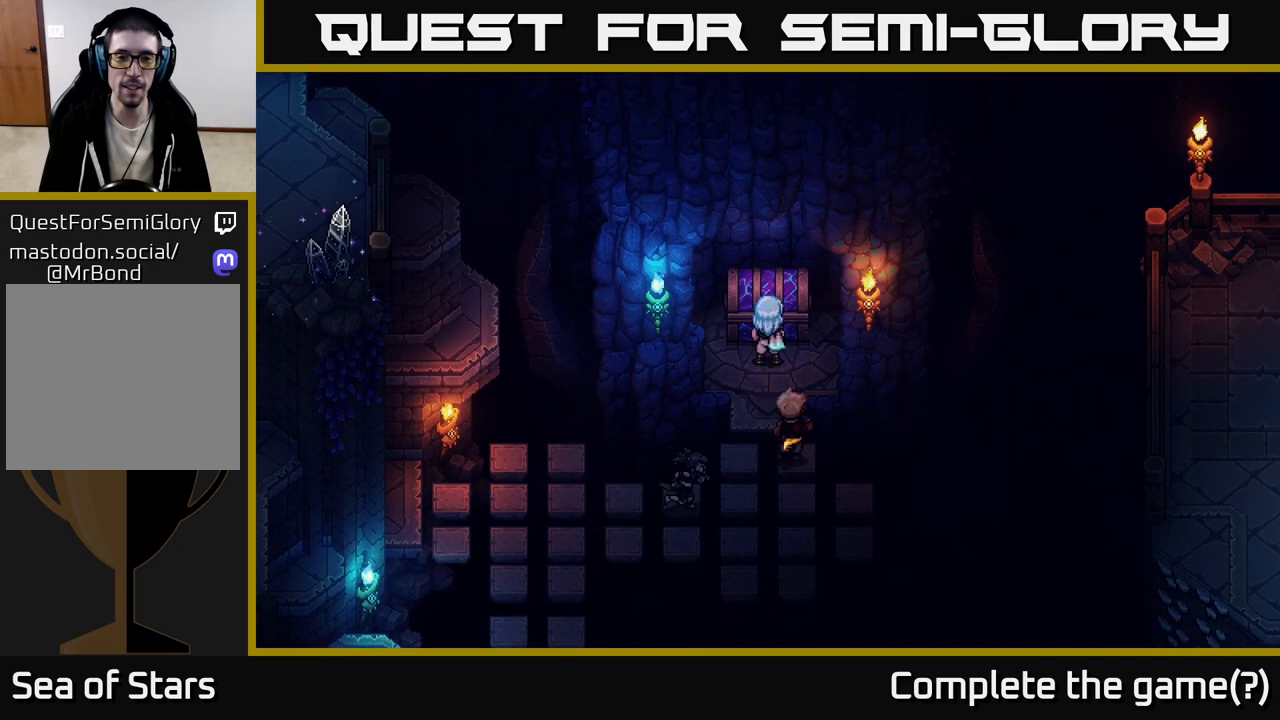
{"buttons": [], "left_stick": "center", "right_stick": "center", "events": [[50, "left_stick", "center"], [250, "A", "up"]]}
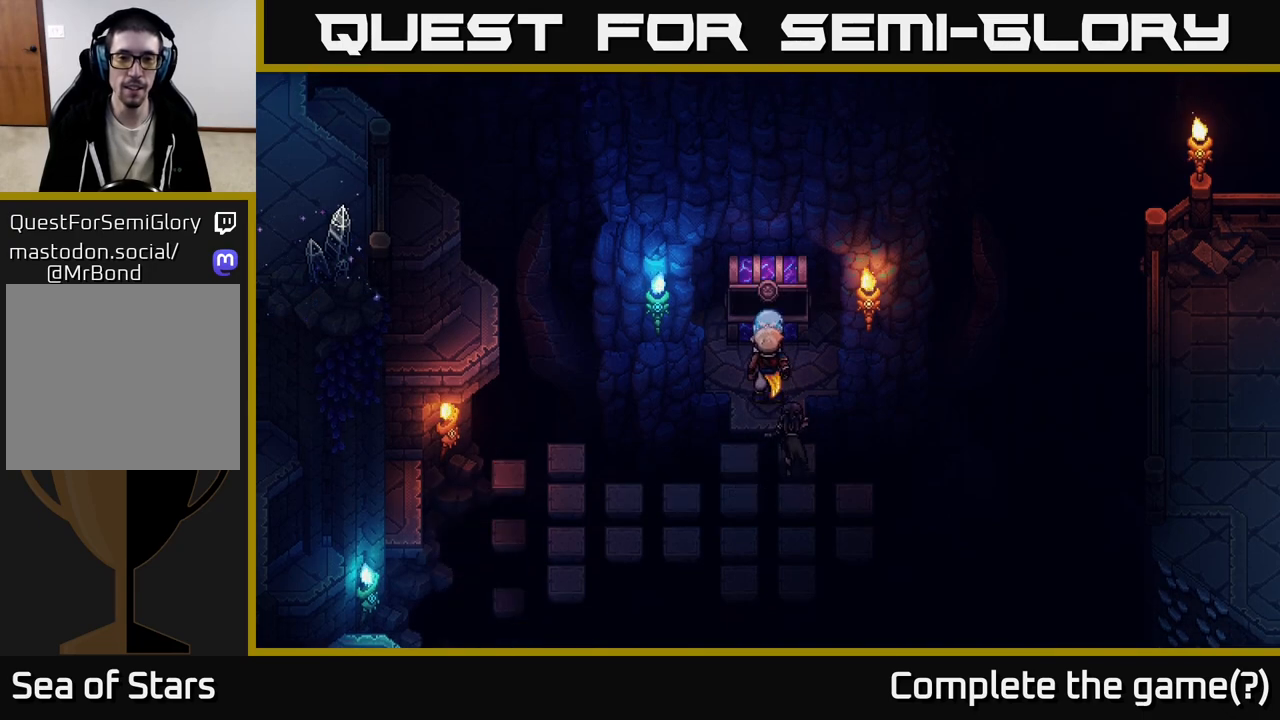
{"buttons": [], "left_stick": "center", "right_stick": "center", "events": []}
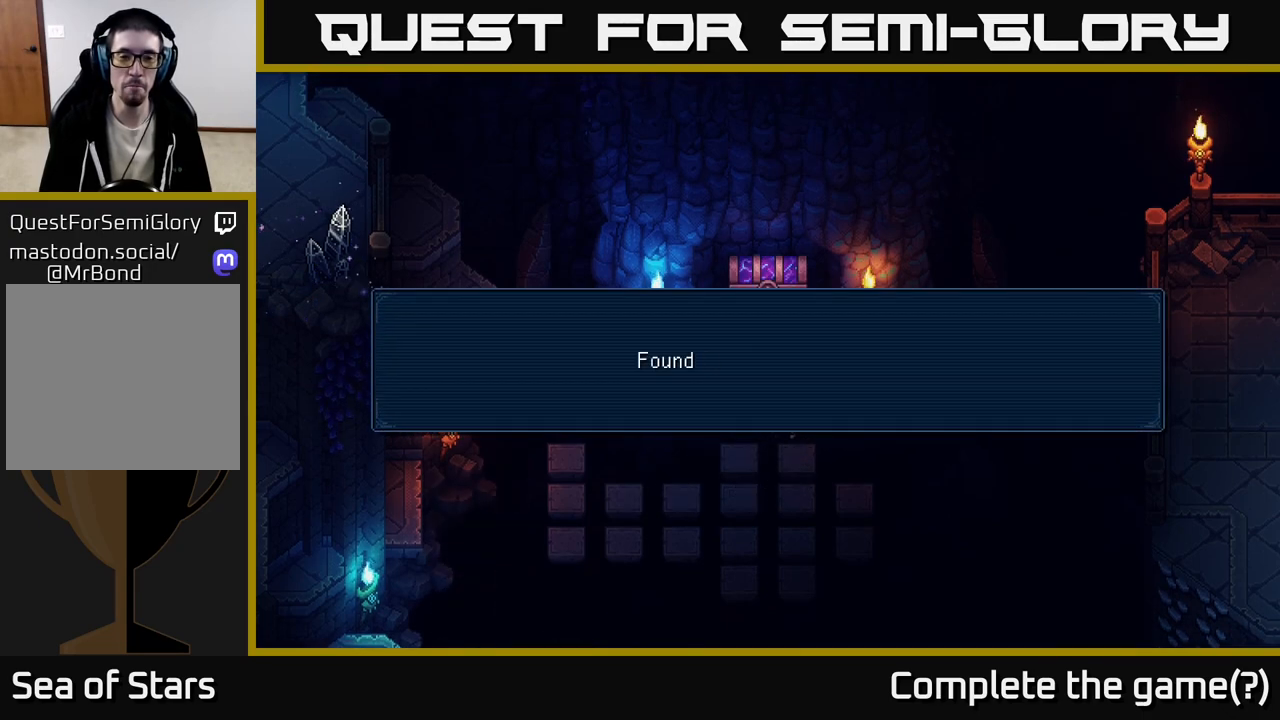
{"buttons": [], "left_stick": "center", "right_stick": "center", "events": []}
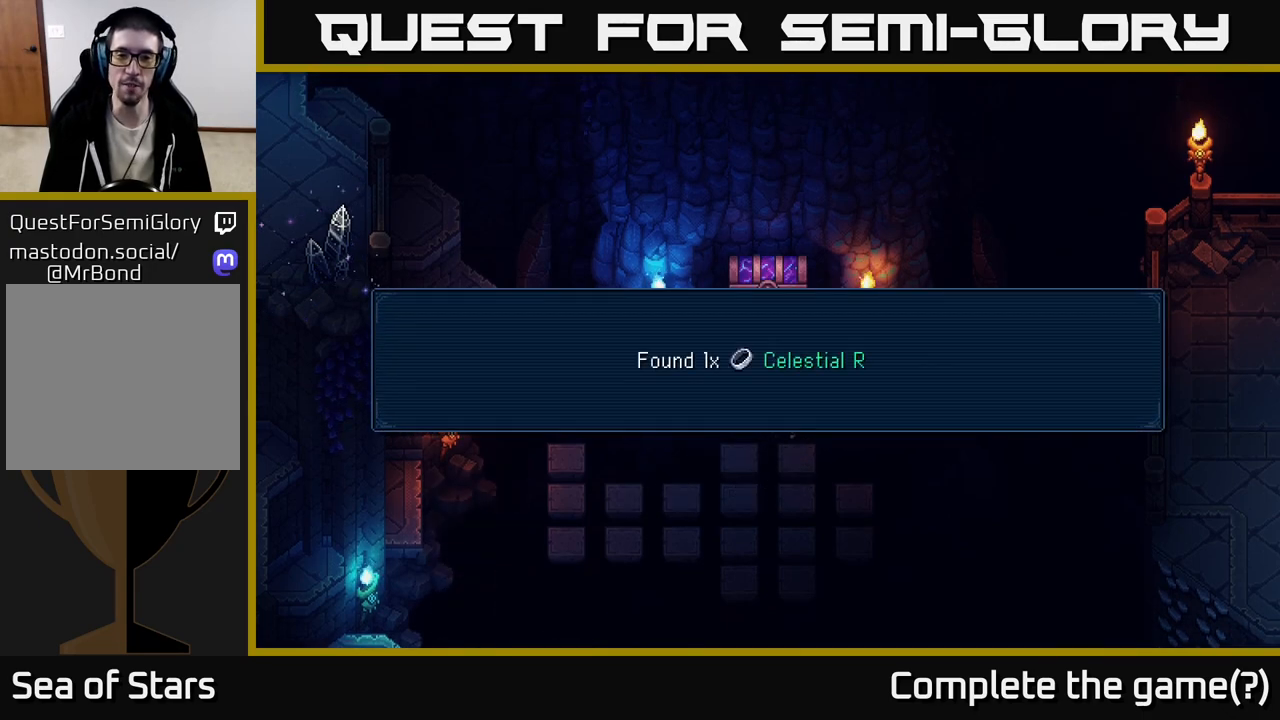
{"buttons": [], "left_stick": "center", "right_stick": "center", "events": []}
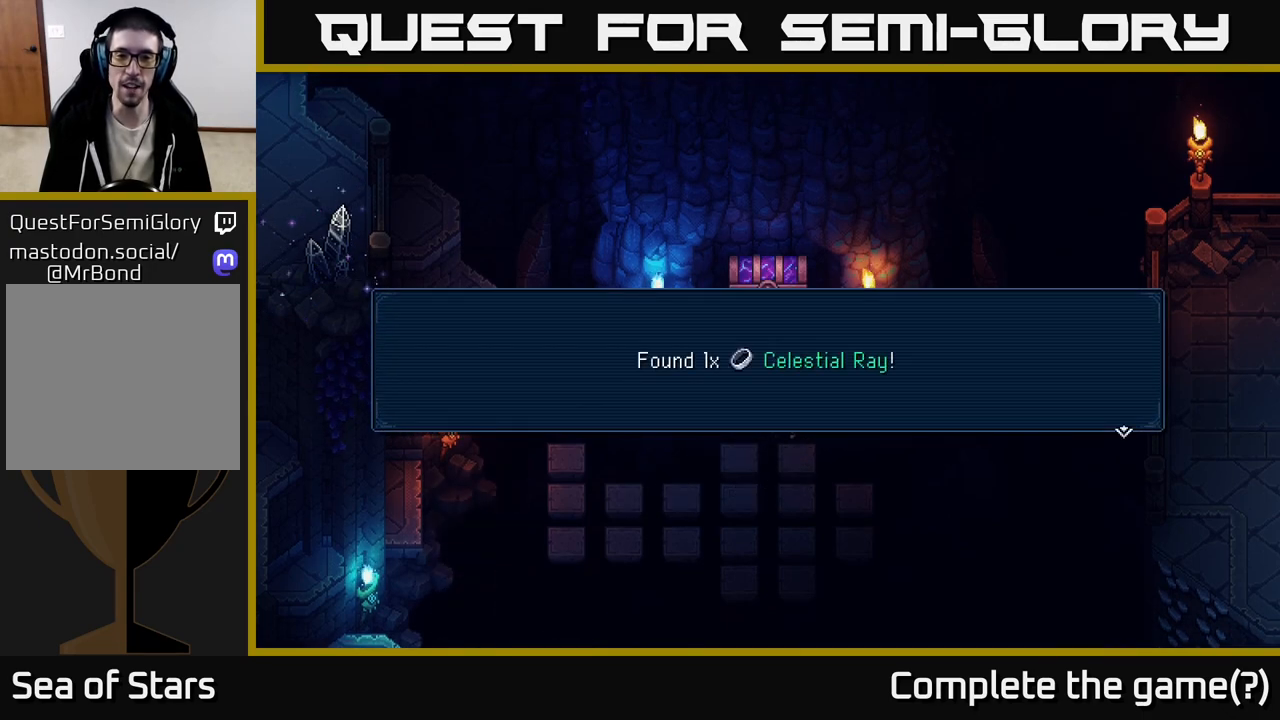
{"buttons": [], "left_stick": "center", "right_stick": "center", "events": [[133, "A", "down"], [250, "A", "up"]]}
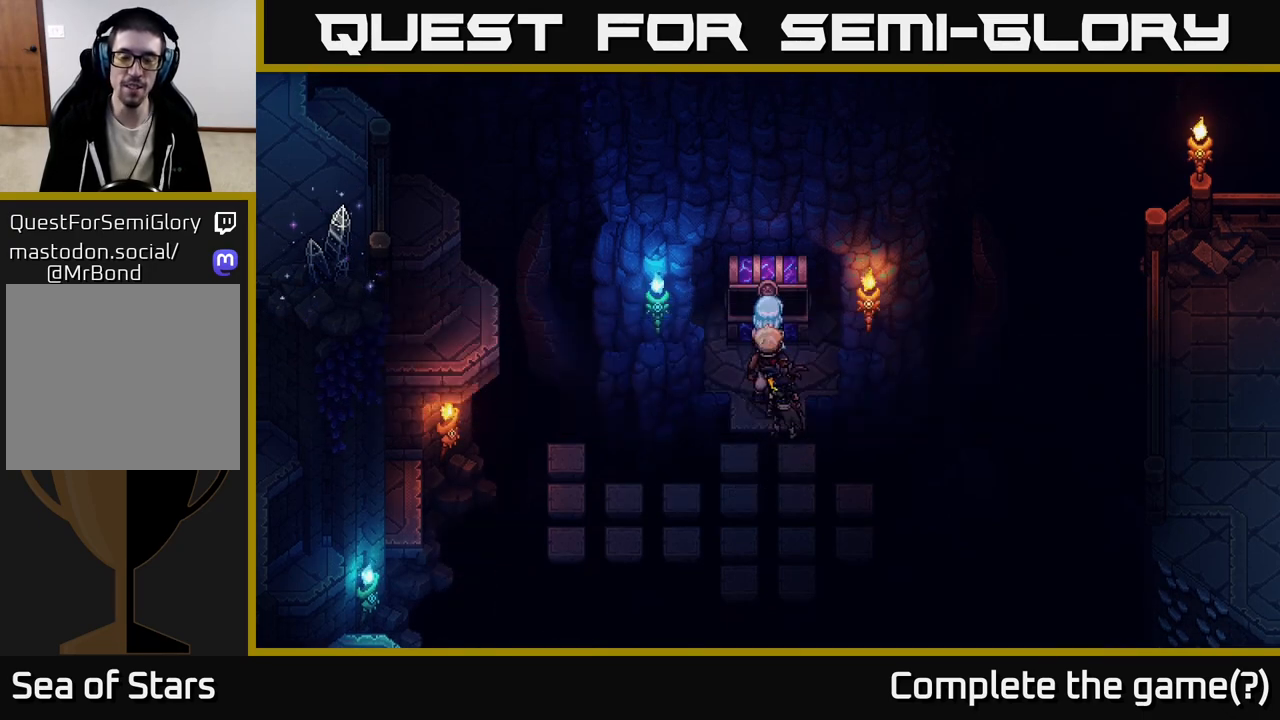
{"buttons": [], "left_stick": "center", "right_stick": "center", "events": [[67, "left_stick", "down"], [200, "left_stick", "center"], [300, "Y", "down"], [383, "Y", "up"]]}